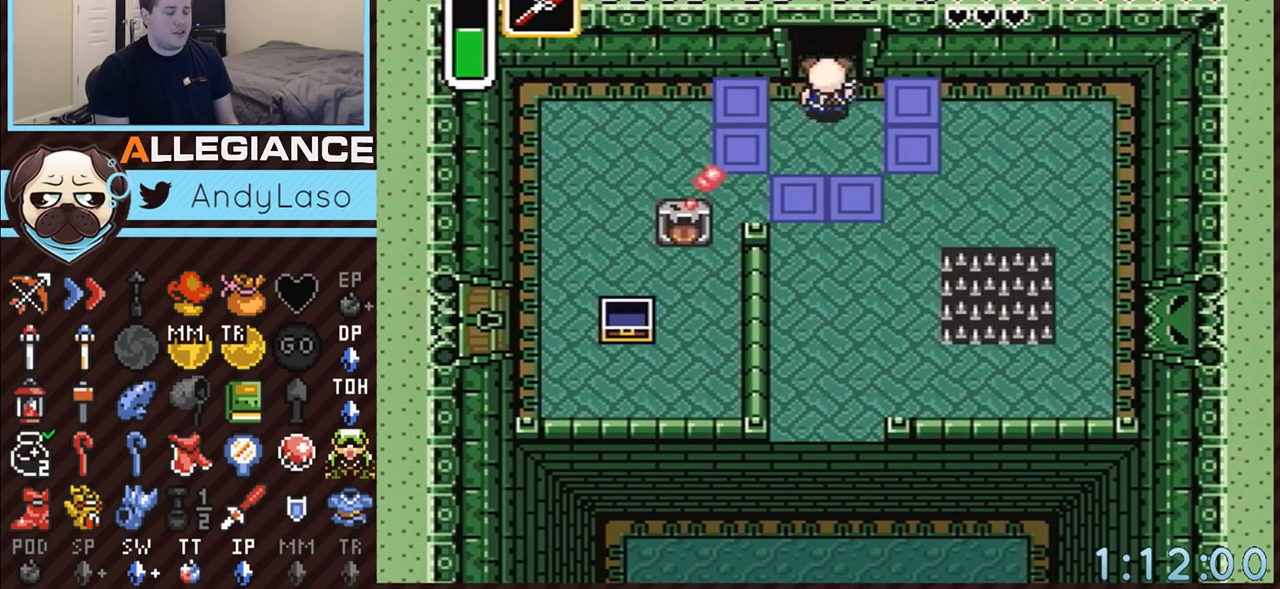
Gameplay with a controller (Nintendo layout); each line is a JSON object with the inputs held at the frame after it. "events" lists button and stick changes between this image and that frame as [ms after this image, input, new state], when the widget could be followed in between. Not read: L3 R3.
{"buttons": ["DPAD_UP"], "events": []}
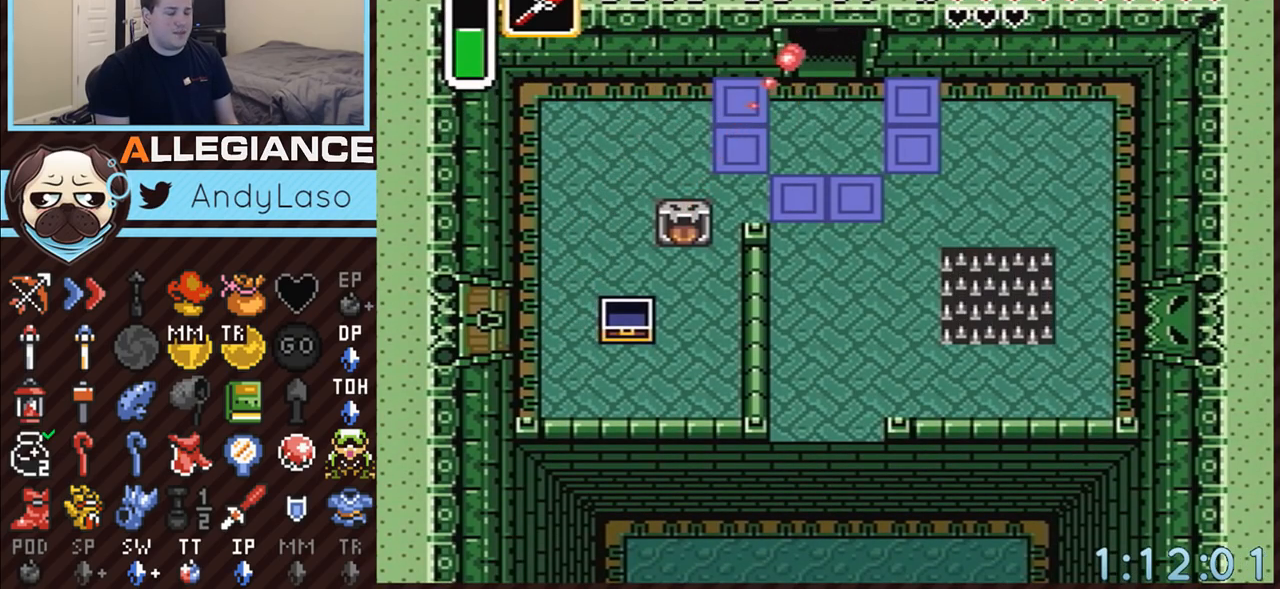
{"buttons": ["DPAD_UP"], "events": []}
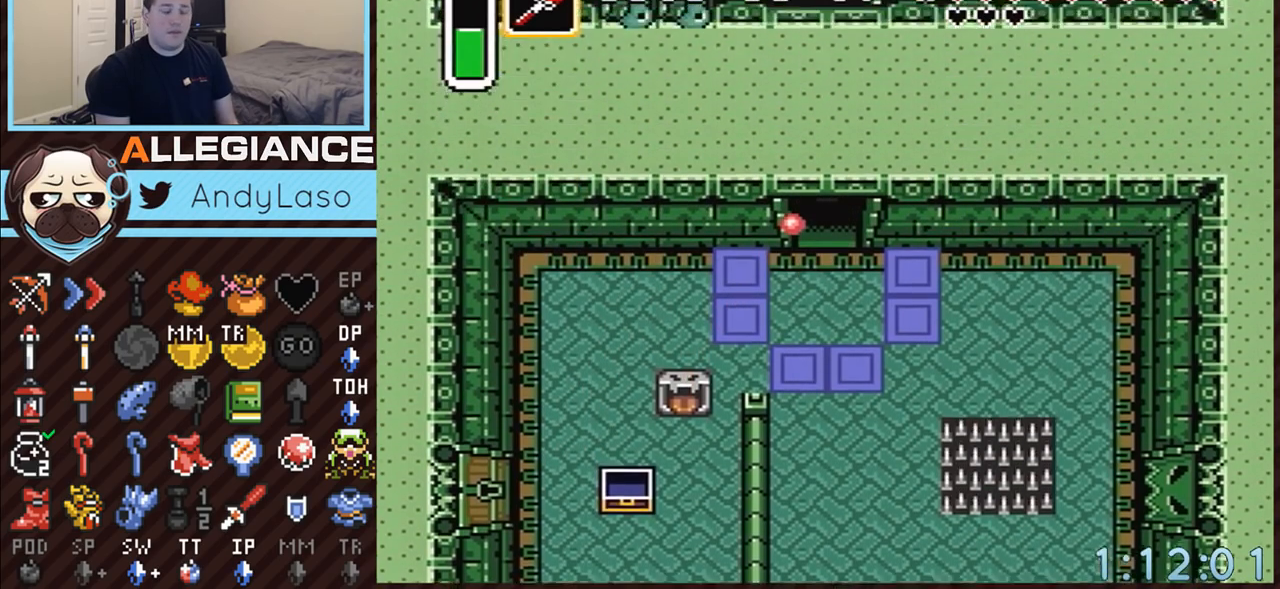
{"buttons": ["DPAD_UP"], "events": []}
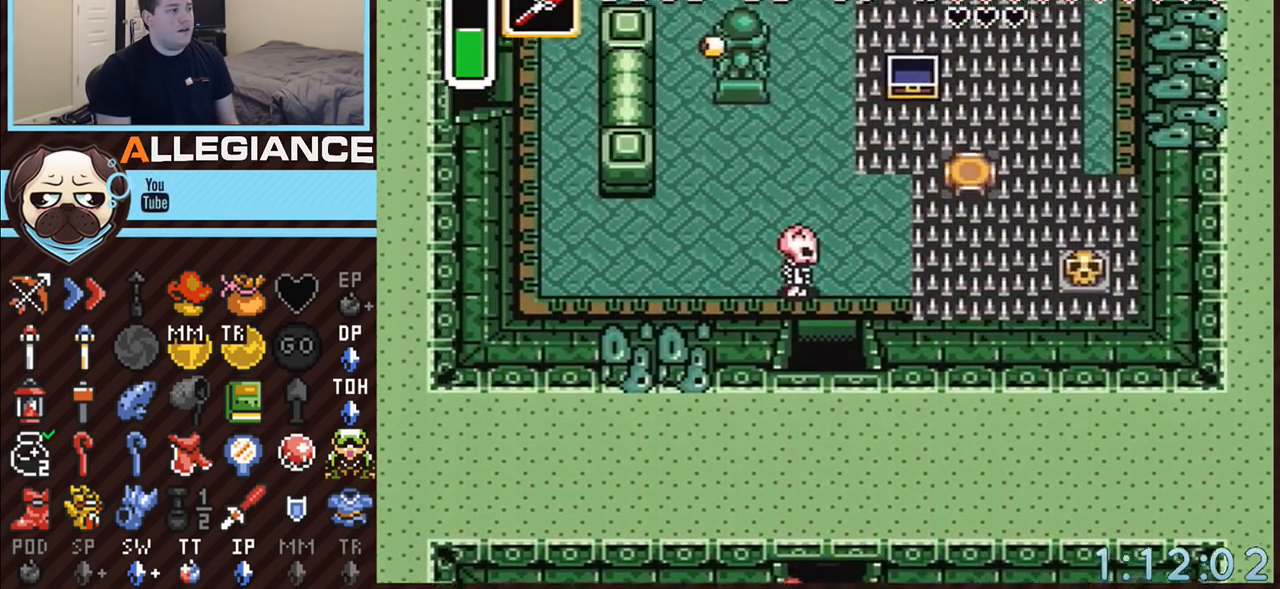
{"buttons": ["DPAD_UP"], "events": []}
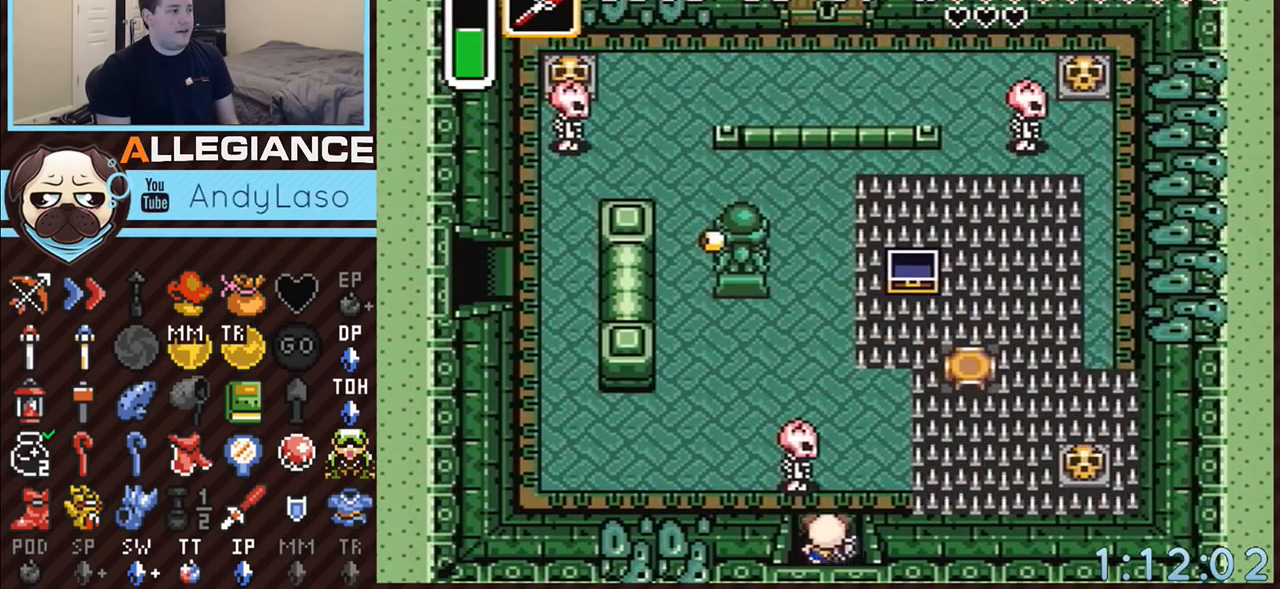
{"buttons": ["DPAD_UP", "DPAD_LEFT"], "events": [[150, "B", "down"], [283, "B", "up"], [467, "DPAD_LEFT", "down"]]}
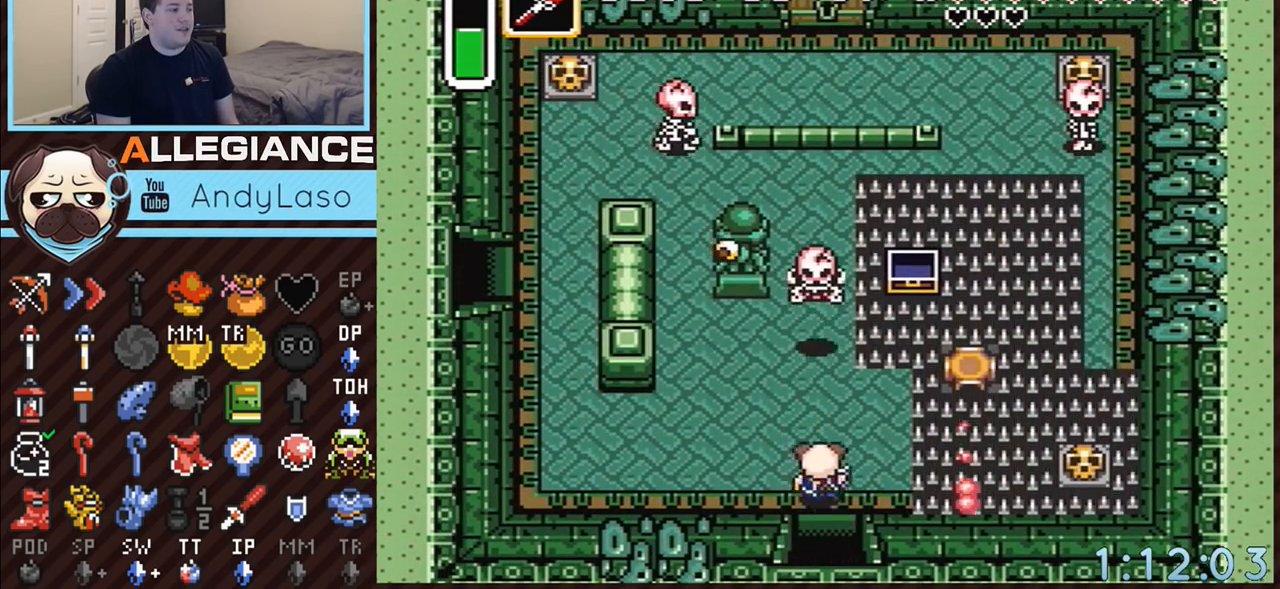
{"buttons": ["DPAD_LEFT"], "events": [[33, "DPAD_UP", "up"]]}
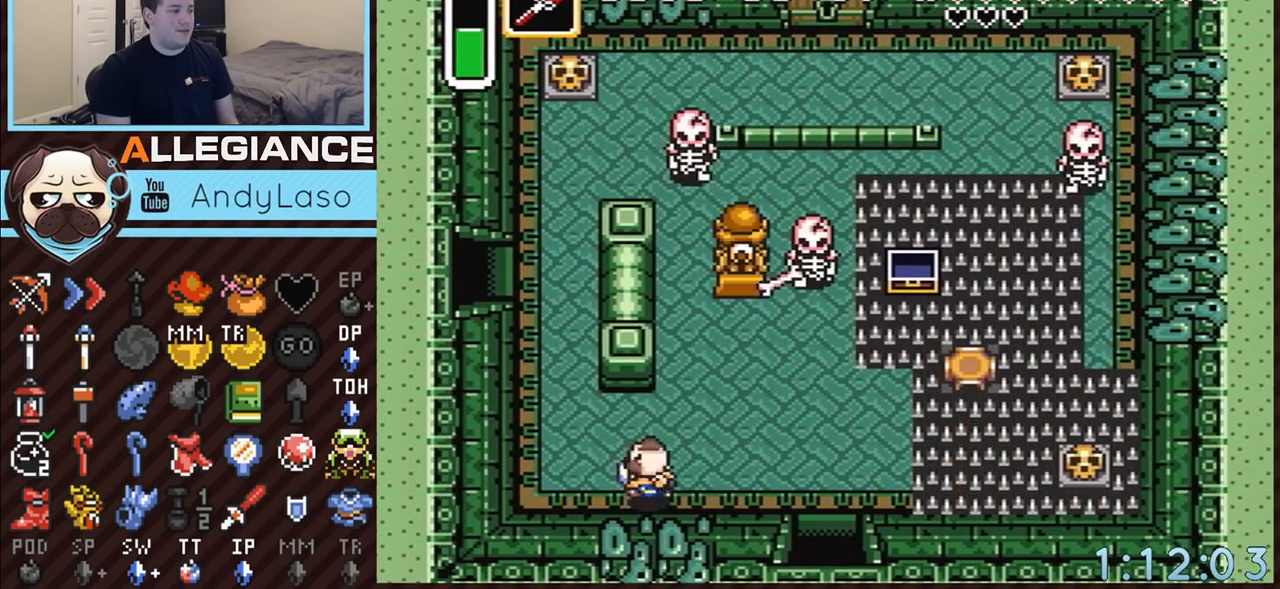
{"buttons": ["A", "DPAD_UP"], "events": [[217, "DPAD_UP", "down"], [317, "A", "down"], [350, "DPAD_LEFT", "up"]]}
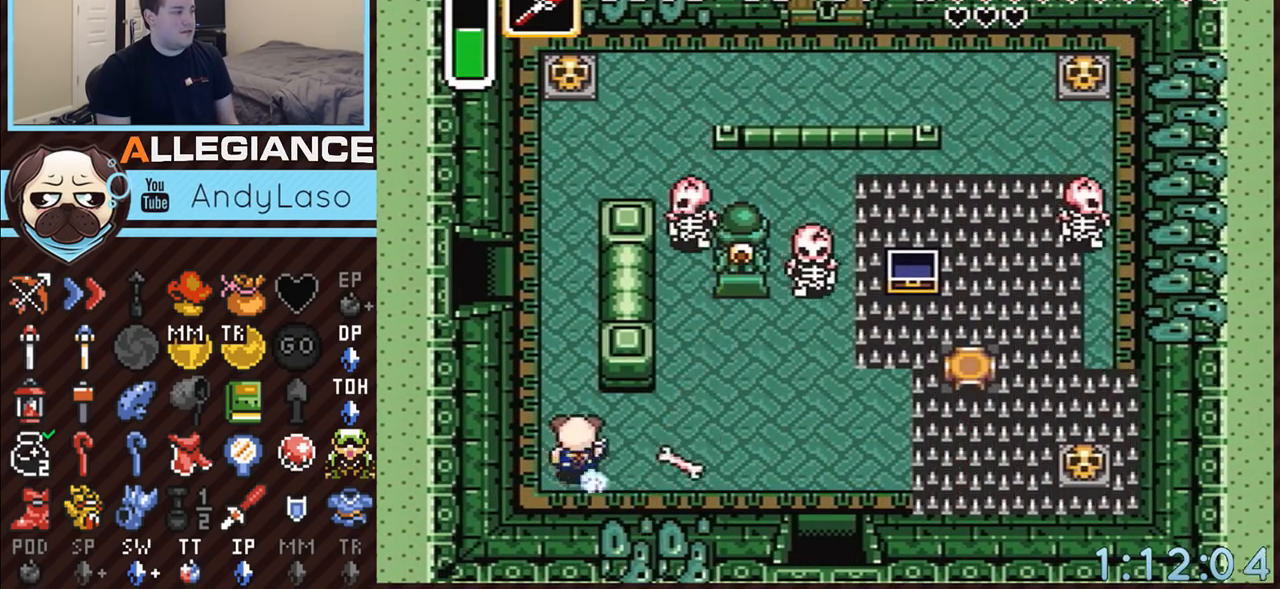
{"buttons": ["A"], "events": [[33, "DPAD_UP", "up"]]}
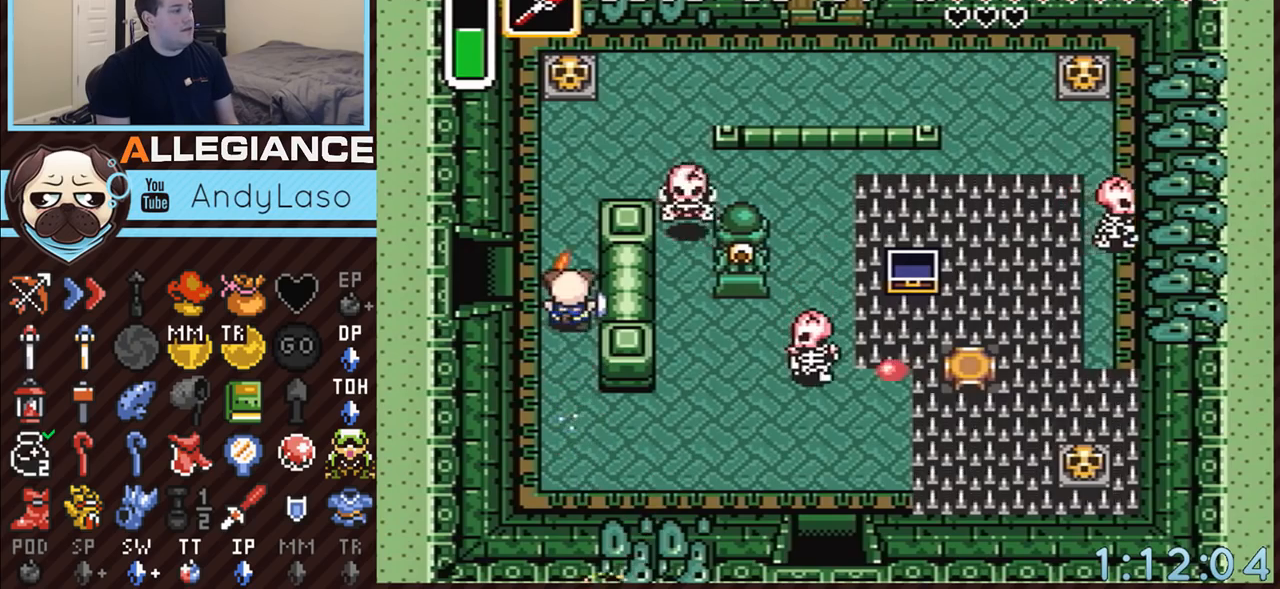
{"buttons": ["DPAD_UP", "DPAD_RIGHT"], "events": [[183, "A", "up"], [283, "DPAD_RIGHT", "down"], [283, "DPAD_UP", "down"]]}
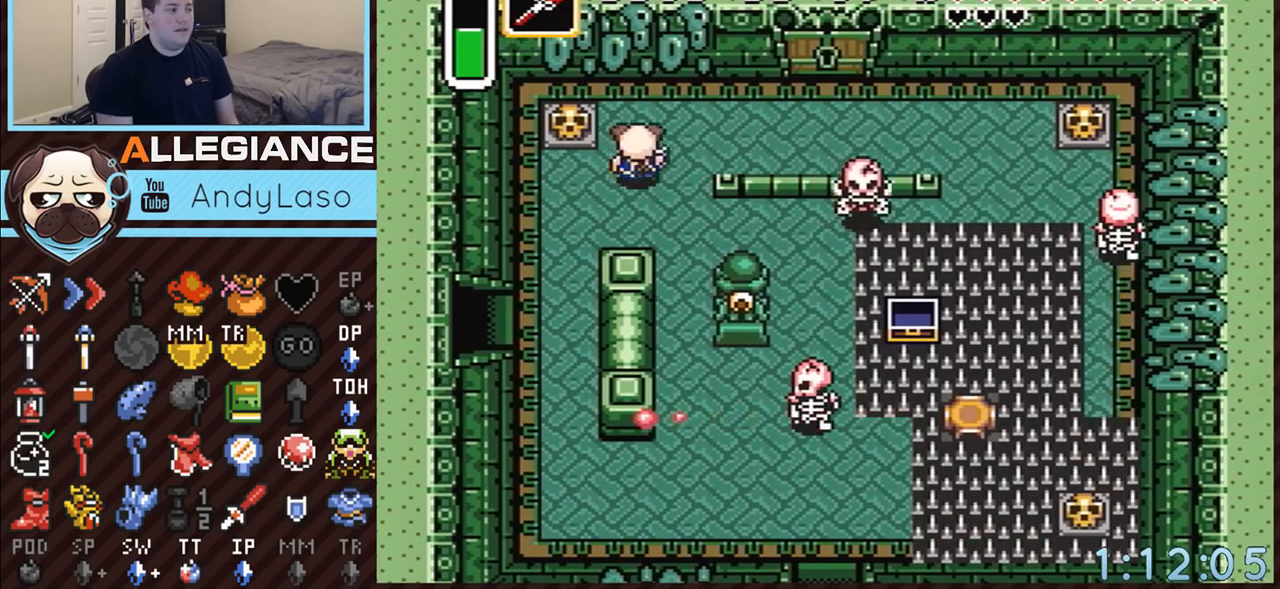
{"buttons": ["DPAD_UP", "DPAD_RIGHT"], "events": []}
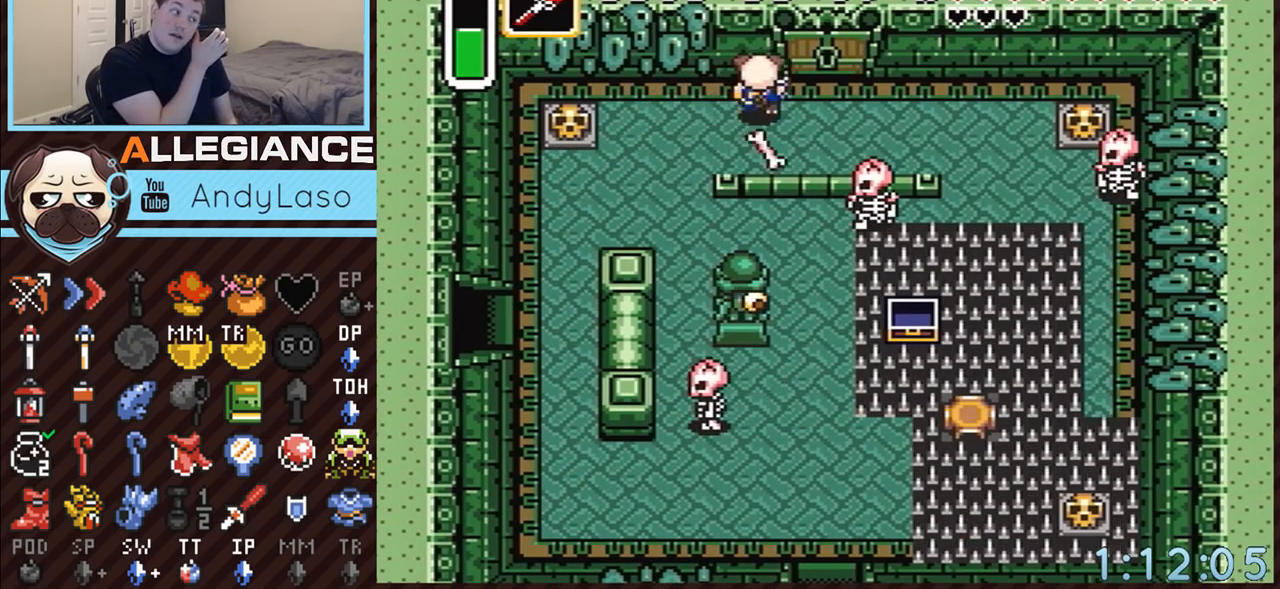
{"buttons": ["DPAD_UP"], "events": [[333, "DPAD_UP", "up"], [500, "DPAD_RIGHT", "up"], [500, "DPAD_UP", "down"]]}
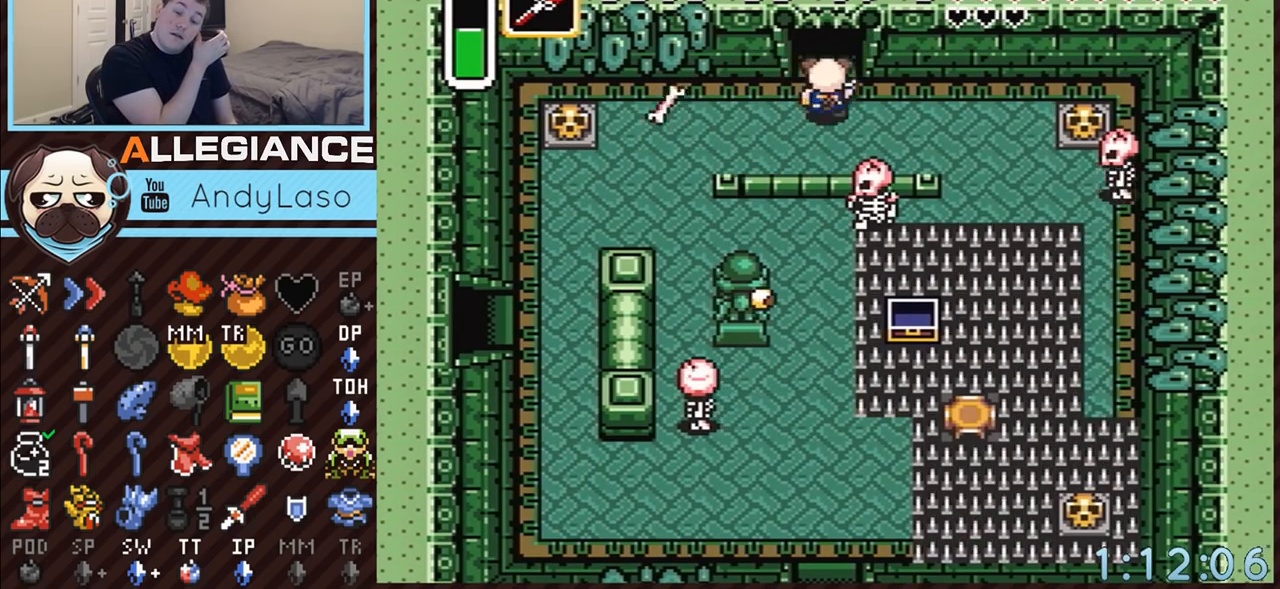
{"buttons": ["DPAD_UP"], "events": []}
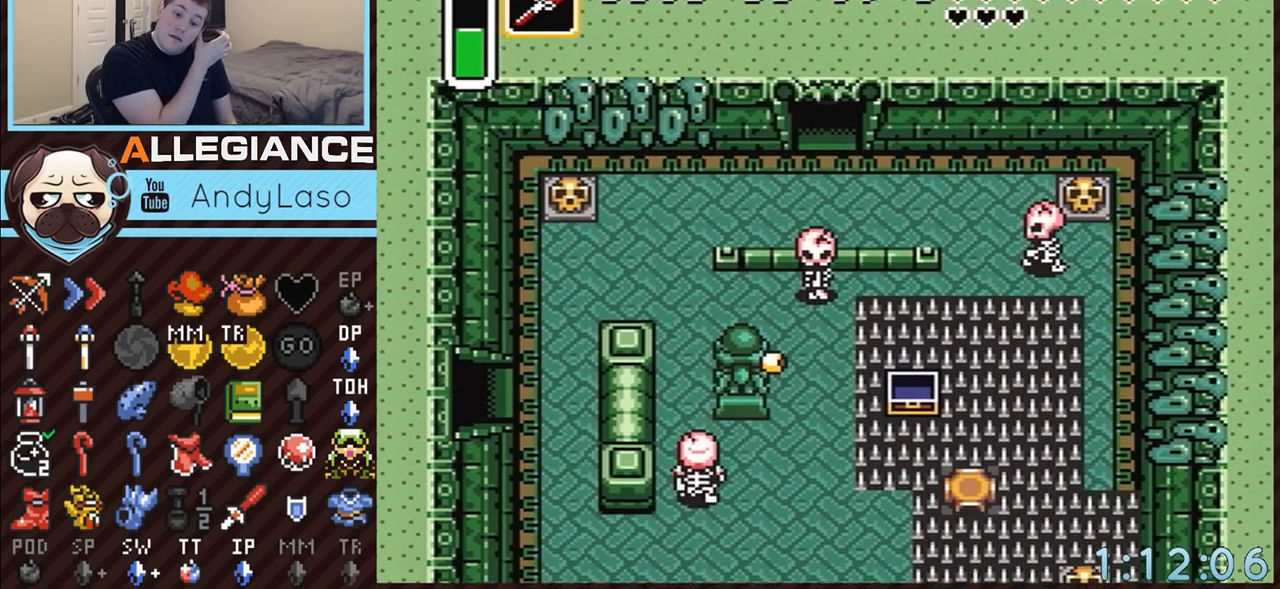
{"buttons": ["DPAD_UP"], "events": []}
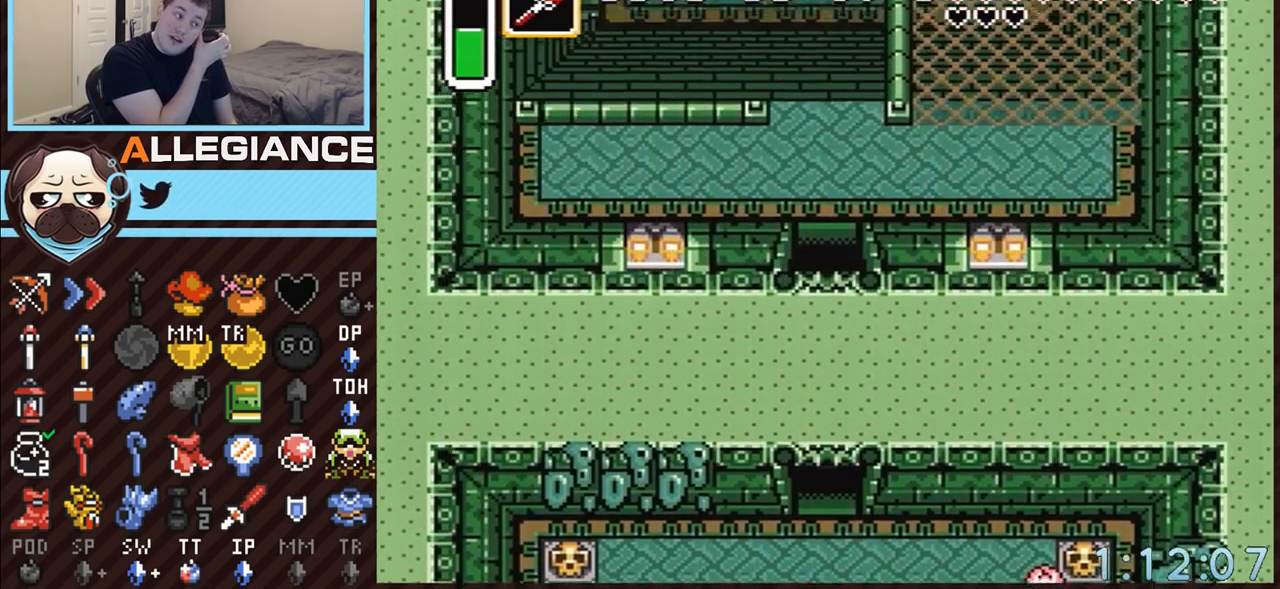
{"buttons": ["DPAD_UP"], "events": []}
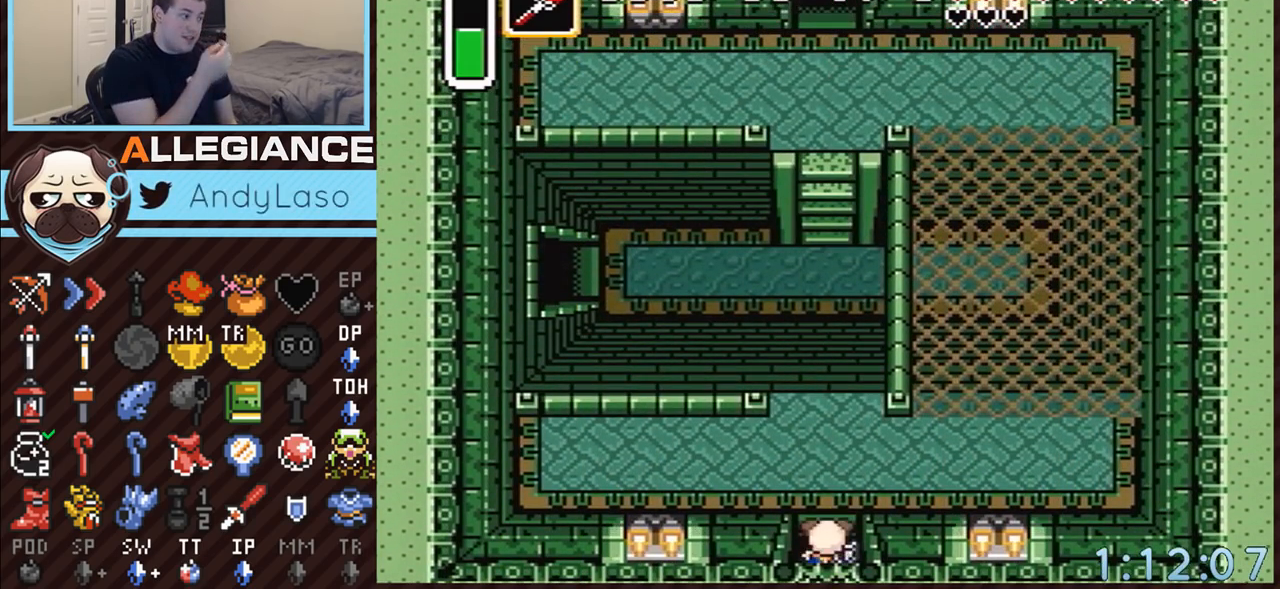
{"buttons": ["DPAD_UP"], "events": []}
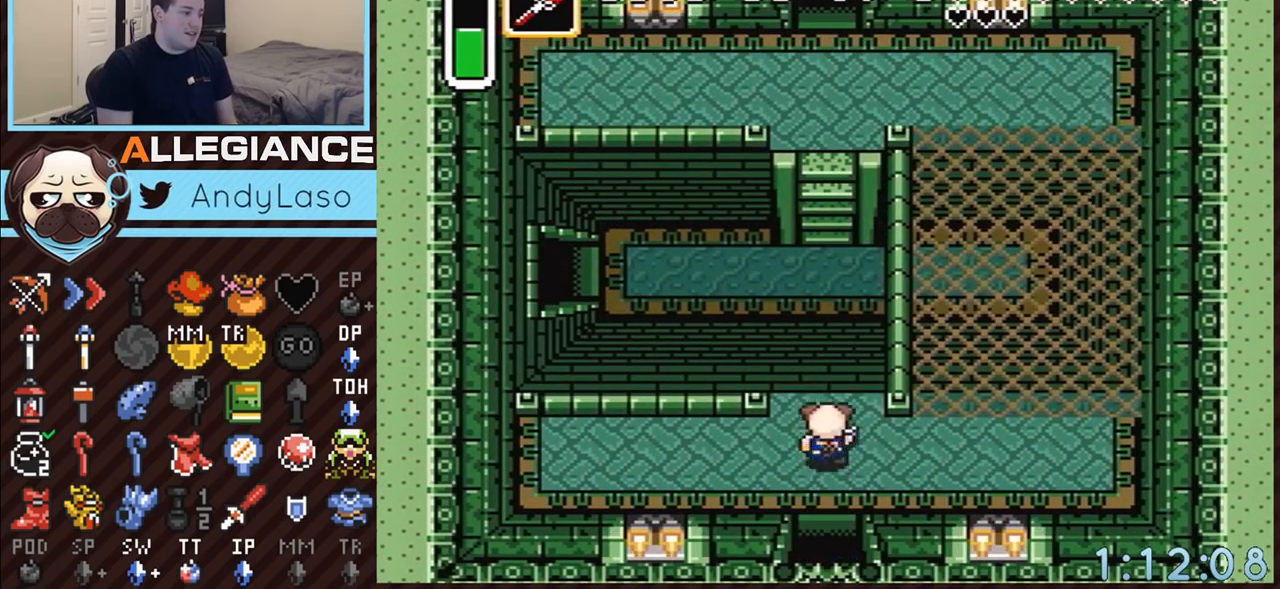
{"buttons": ["DPAD_UP", "DPAD_LEFT"], "events": [[150, "DPAD_RIGHT", "down"], [217, "A", "down"], [283, "DPAD_RIGHT", "up"], [300, "DPAD_RIGHT", "down"], [350, "A", "up"], [500, "DPAD_LEFT", "down"], [500, "DPAD_RIGHT", "up"]]}
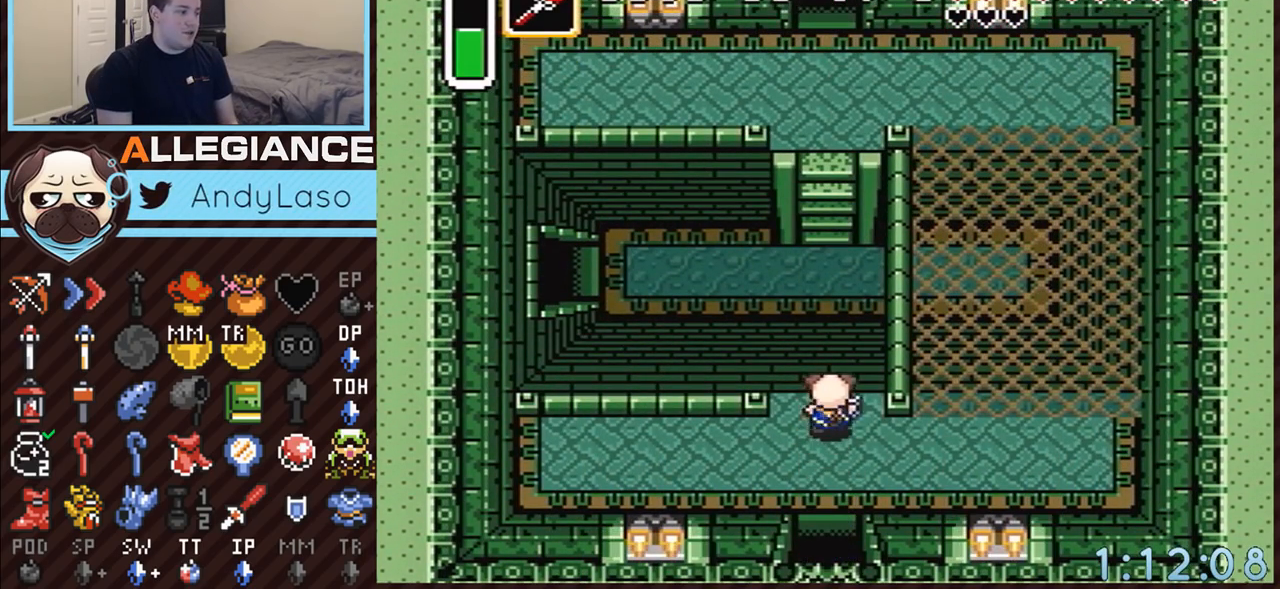
{"buttons": ["DPAD_LEFT"], "events": [[50, "DPAD_UP", "up"], [117, "A", "down"], [117, "DPAD_UP", "down"], [283, "A", "up"], [467, "DPAD_UP", "up"]]}
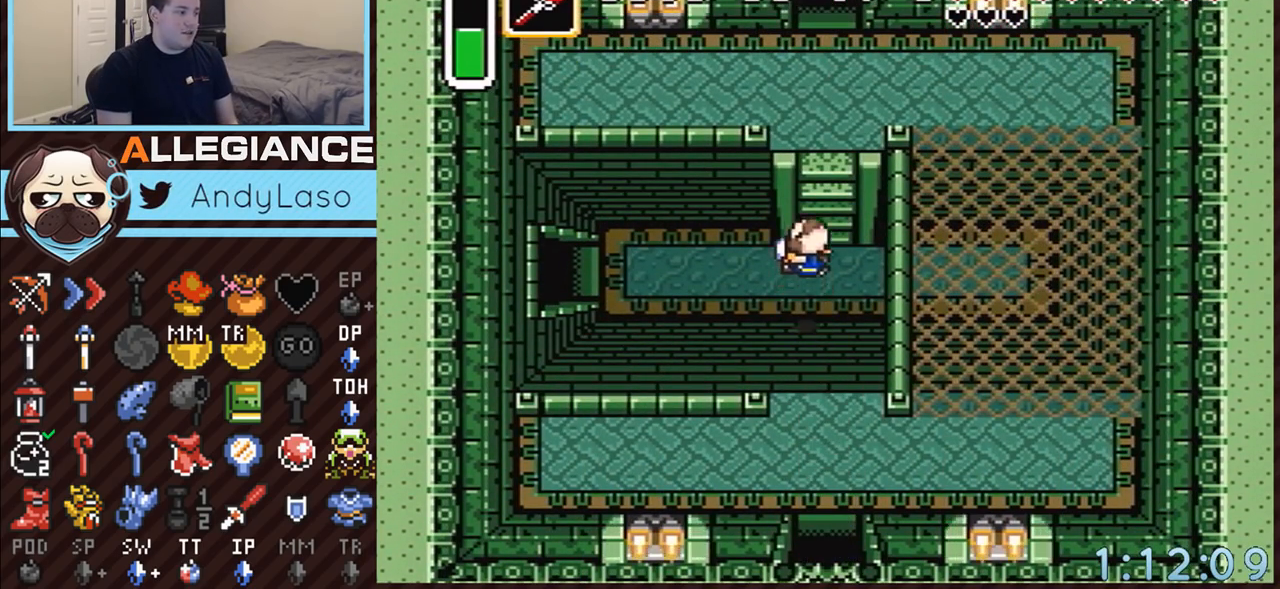
{"buttons": ["A", "DPAD_LEFT"], "events": [[50, "DPAD_DOWN", "down"], [300, "A", "down"], [300, "DPAD_DOWN", "up"]]}
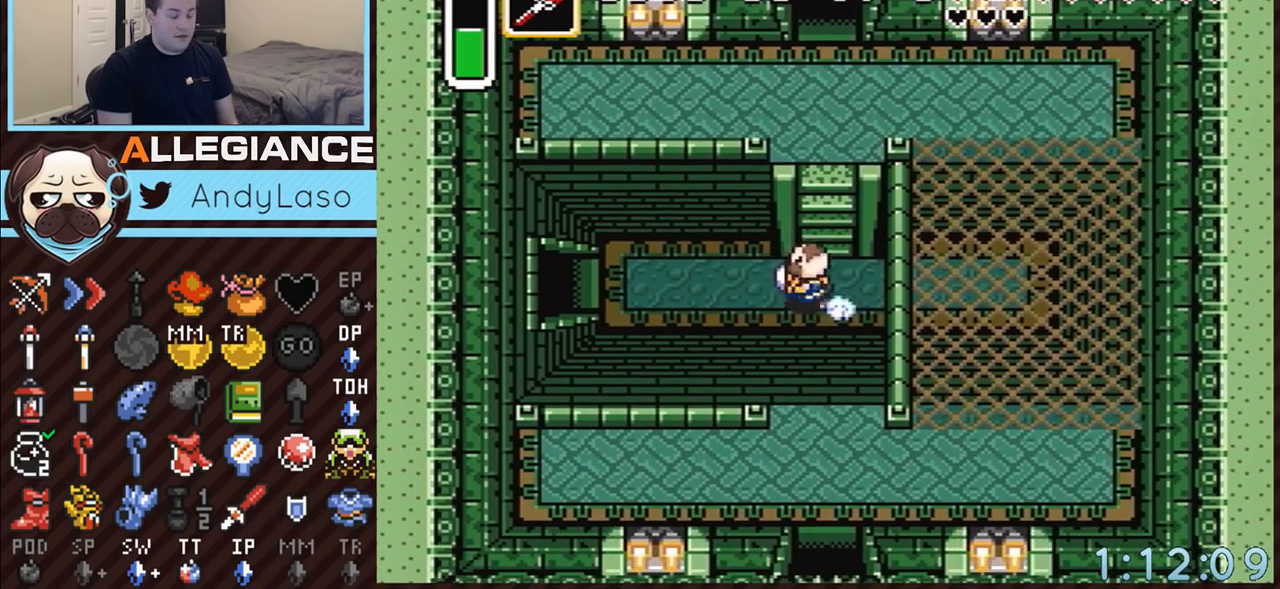
{"buttons": [], "events": [[83, "DPAD_LEFT", "up"], [467, "A", "up"]]}
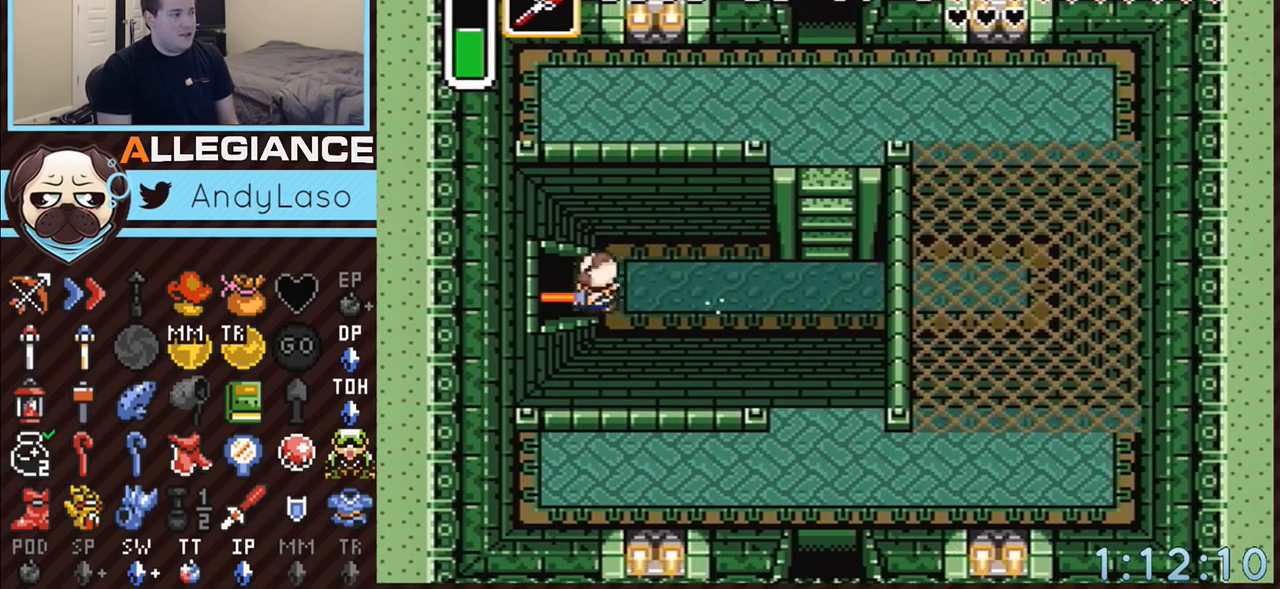
{"buttons": [], "events": []}
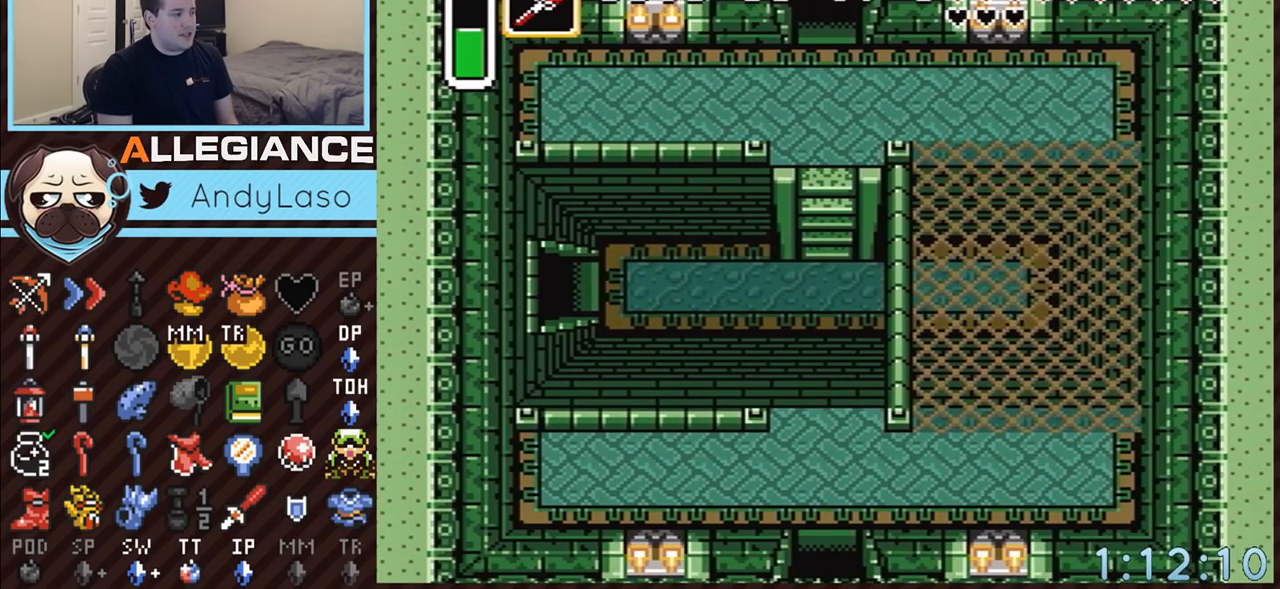
{"buttons": [], "events": []}
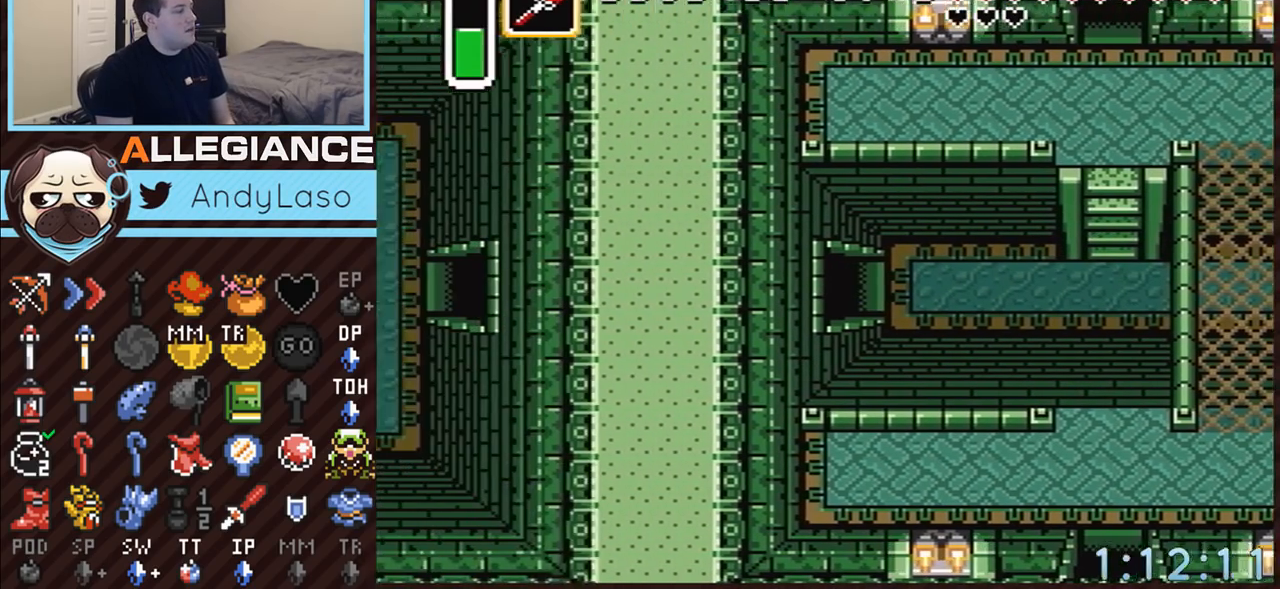
{"buttons": ["DPAD_LEFT"], "events": [[33, "DPAD_LEFT", "down"]]}
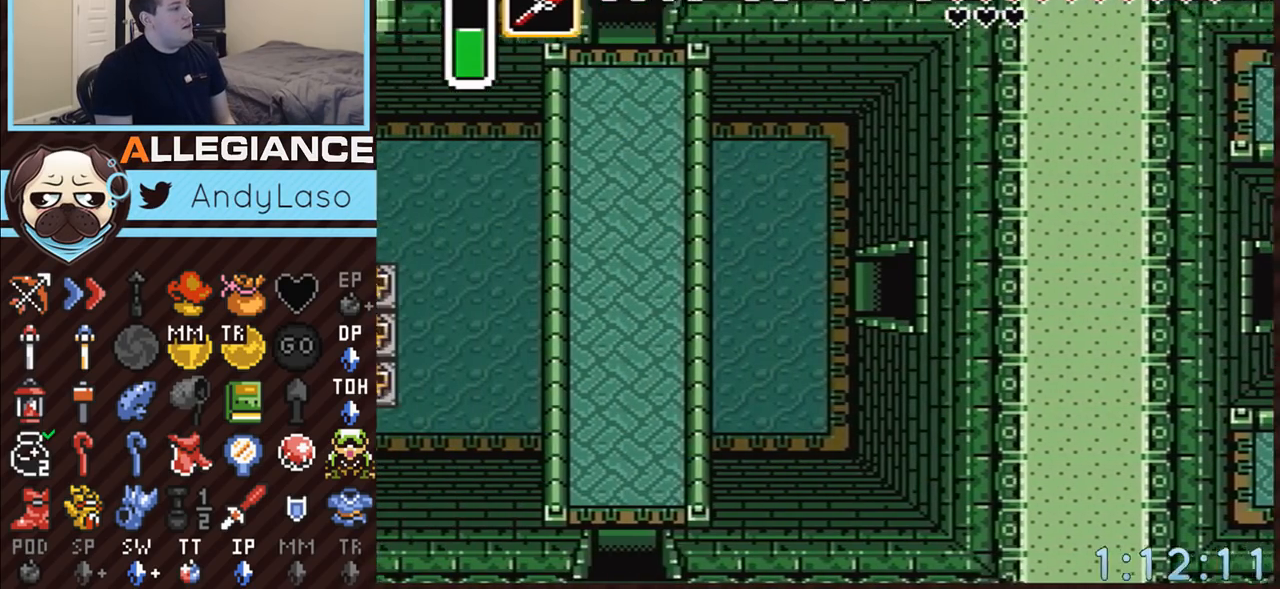
{"buttons": ["DPAD_UP", "DPAD_LEFT"], "events": [[283, "DPAD_UP", "down"]]}
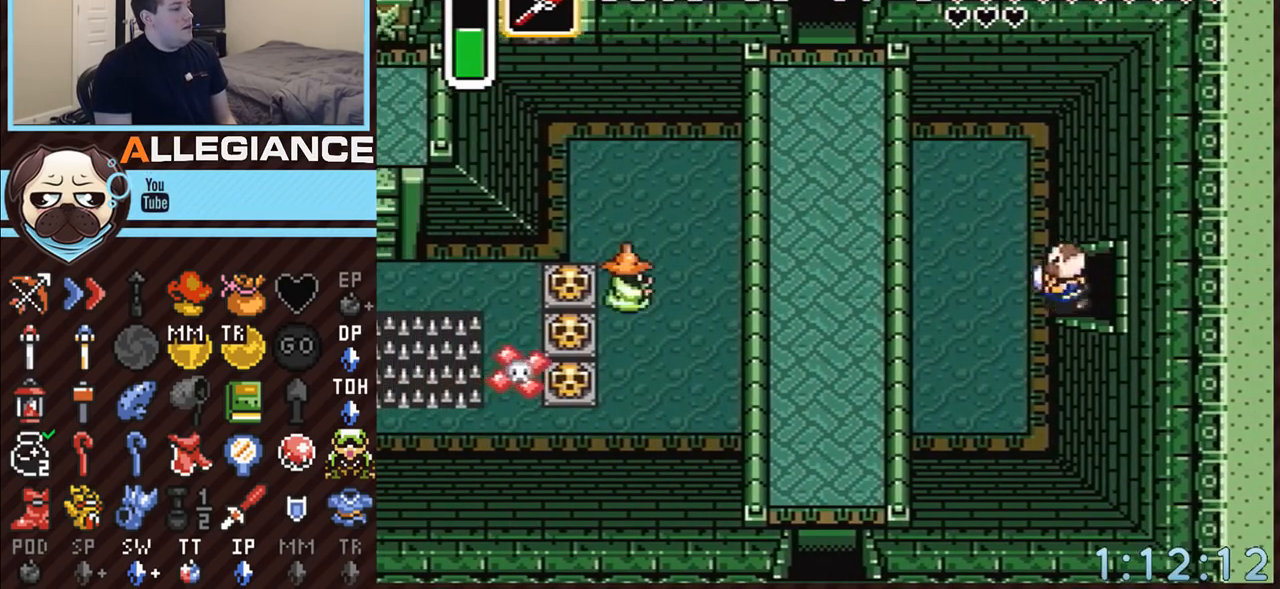
{"buttons": ["A"], "events": [[200, "A", "down"], [367, "DPAD_UP", "up"], [433, "DPAD_LEFT", "up"]]}
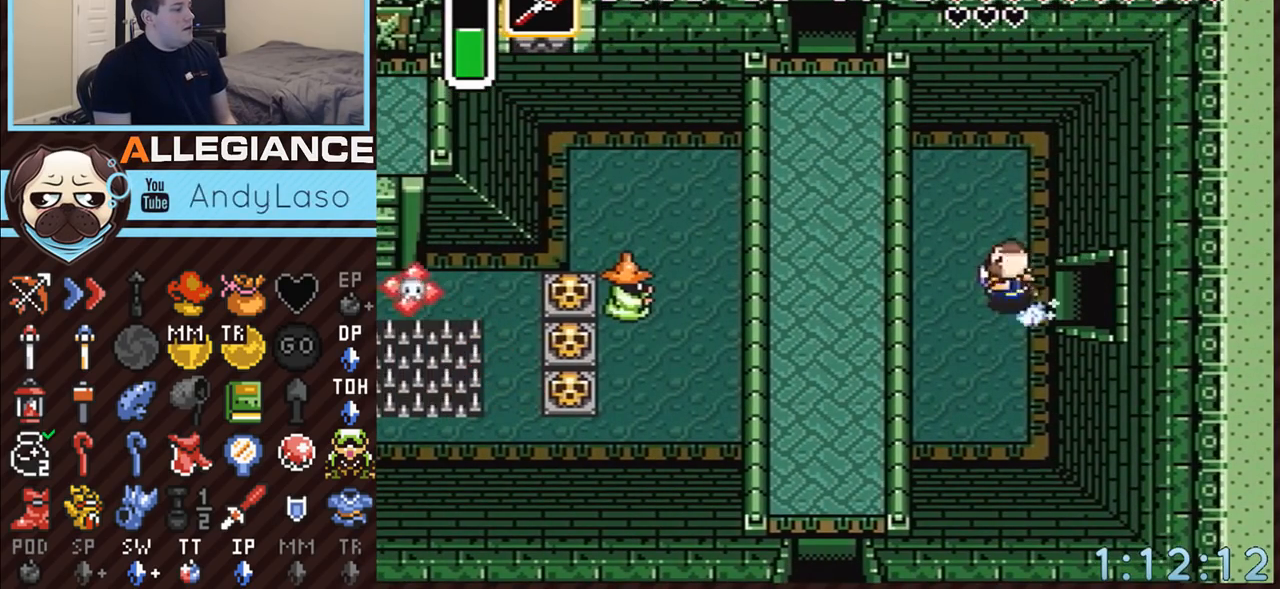
{"buttons": [], "events": [[367, "A", "up"]]}
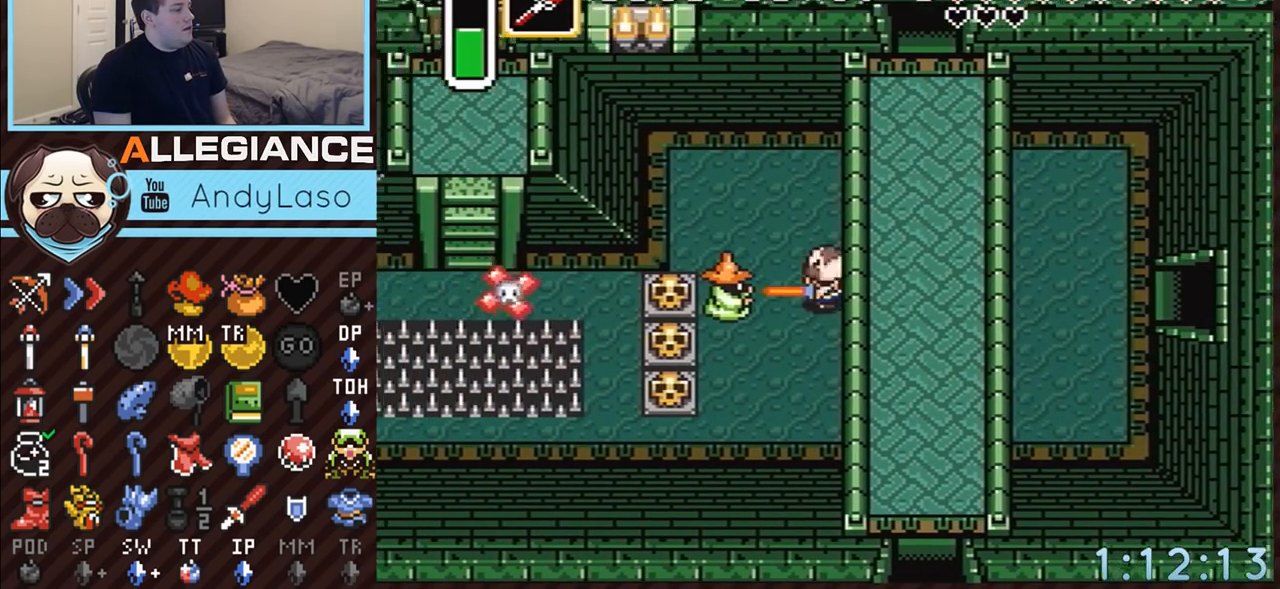
{"buttons": ["DPAD_LEFT"], "events": [[133, "DPAD_DOWN", "down"], [167, "DPAD_LEFT", "down"], [200, "A", "down"], [200, "DPAD_DOWN", "up"], [333, "A", "up"]]}
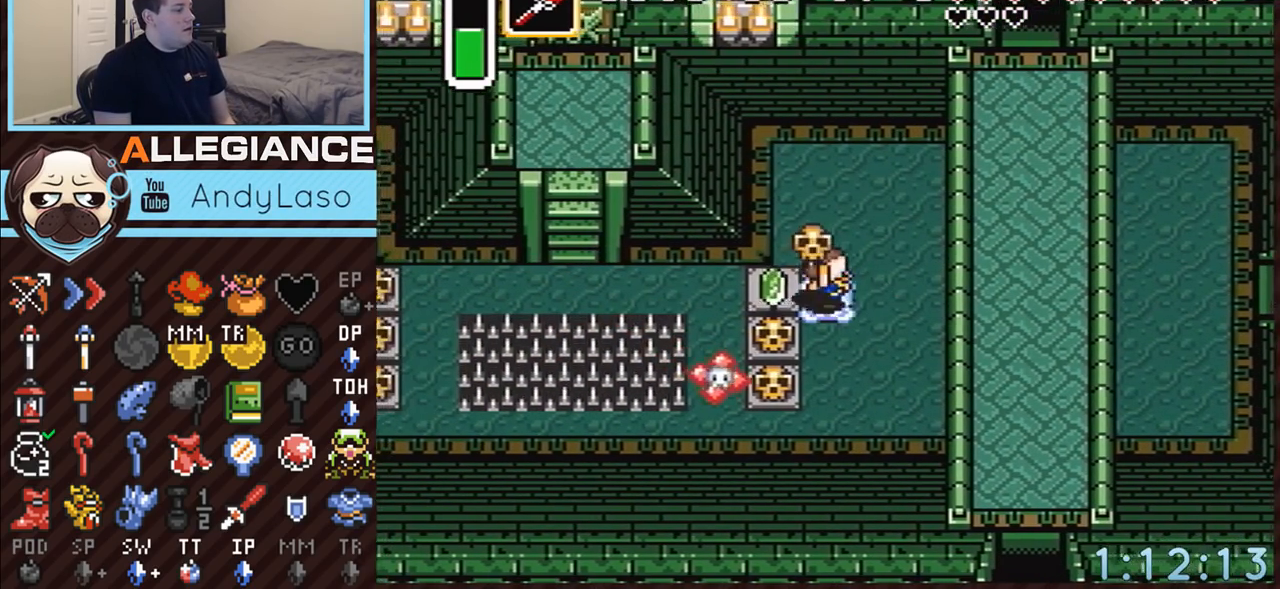
{"buttons": ["DPAD_LEFT"], "events": [[67, "A", "down"], [167, "A", "up"]]}
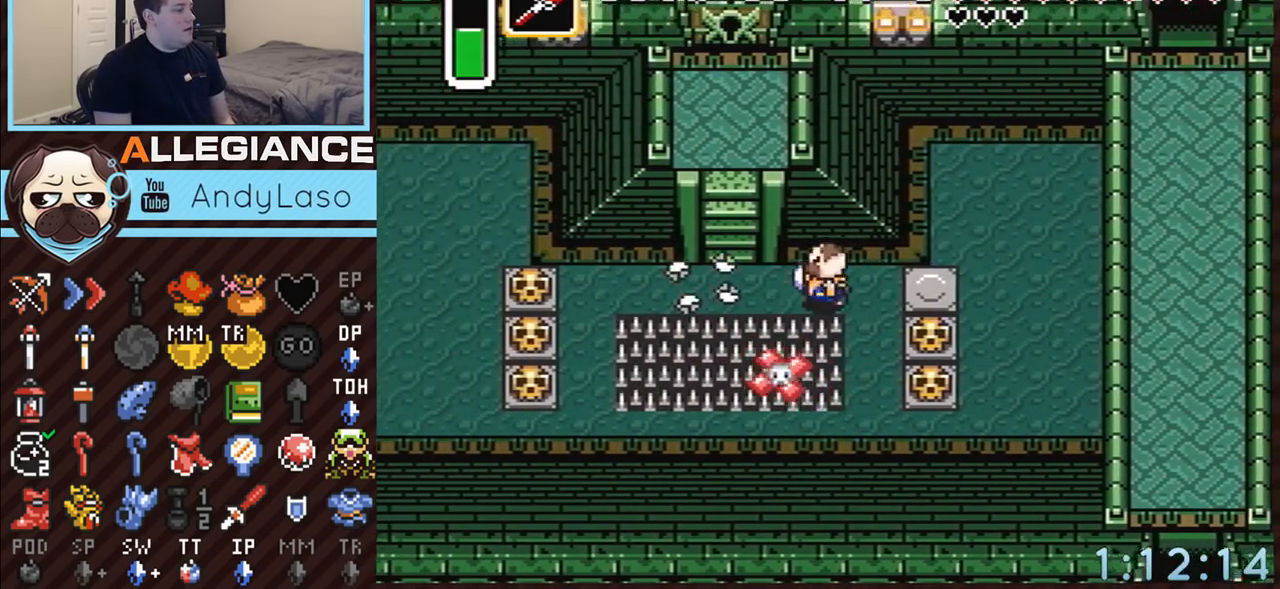
{"buttons": ["DPAD_UP"], "events": [[300, "DPAD_UP", "down"], [350, "DPAD_LEFT", "up"]]}
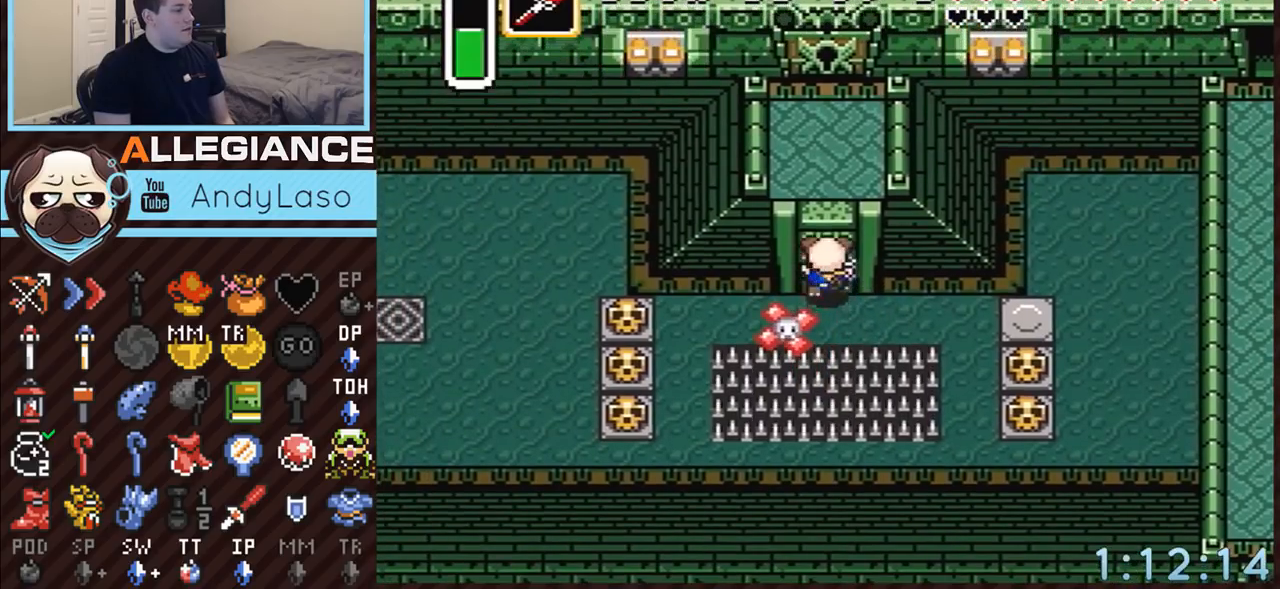
{"buttons": ["DPAD_UP"], "events": []}
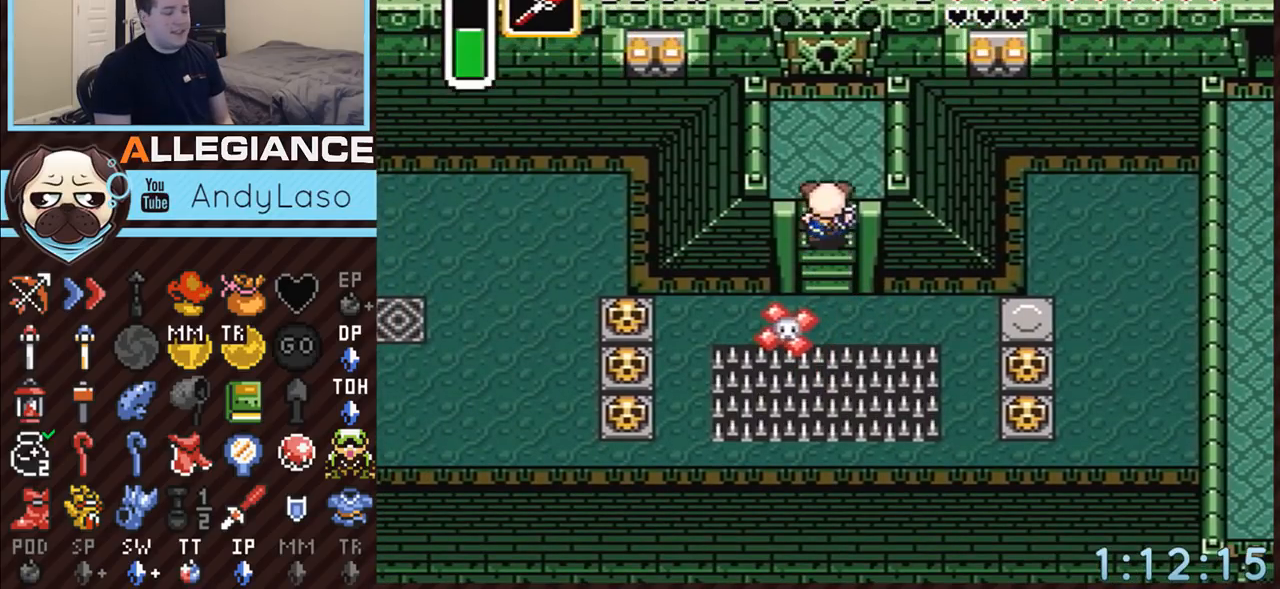
{"buttons": ["DPAD_UP"], "events": []}
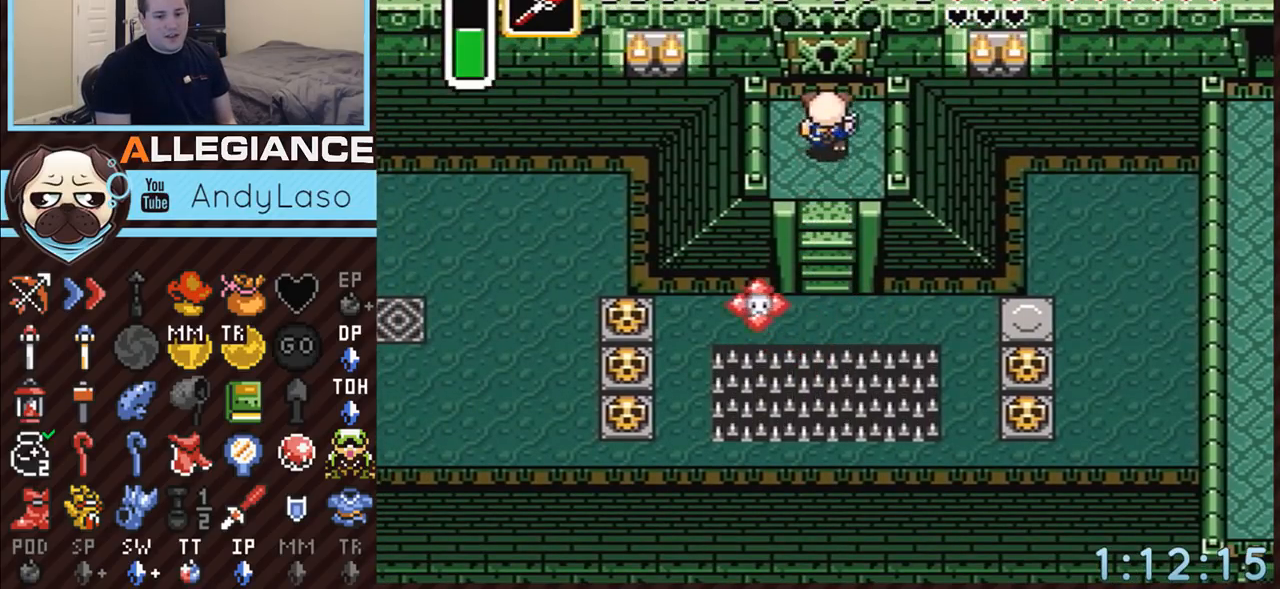
{"buttons": ["DPAD_UP"], "events": []}